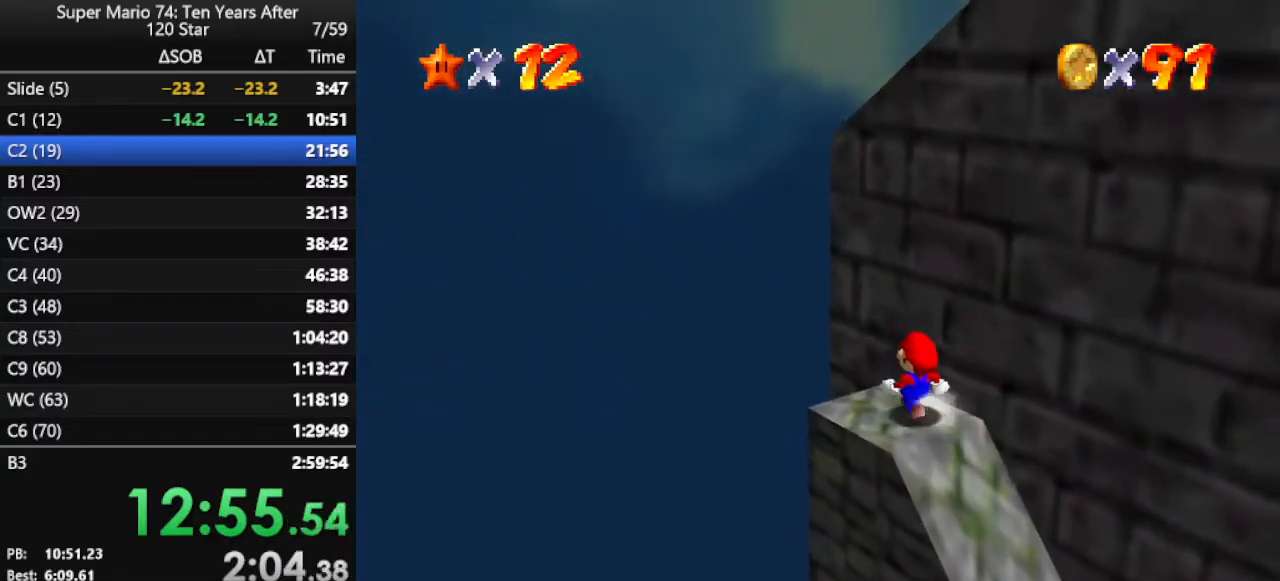
Gameplay with a controller (Nintendo layout); each line is a JSON object with the inputs held at the frame after it. "events" lists button and stick changes between this image and that frame as [ms after this image, input, new state], when the widget could be followed in between. Not read: L3 R3.
{"buttons": [], "left_stick": "down", "events": [[500, "left_stick", "down"]]}
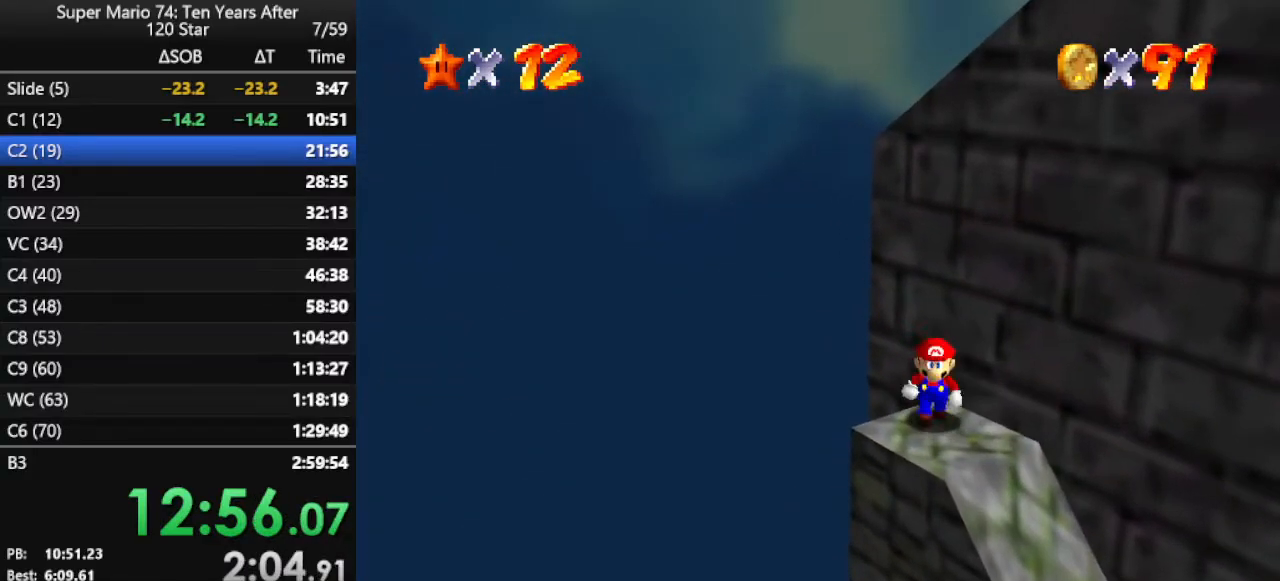
{"buttons": [], "left_stick": "up", "events": [[100, "left_stick", "center"], [200, "A", "down"], [267, "A", "up"], [333, "left_stick", "up"]]}
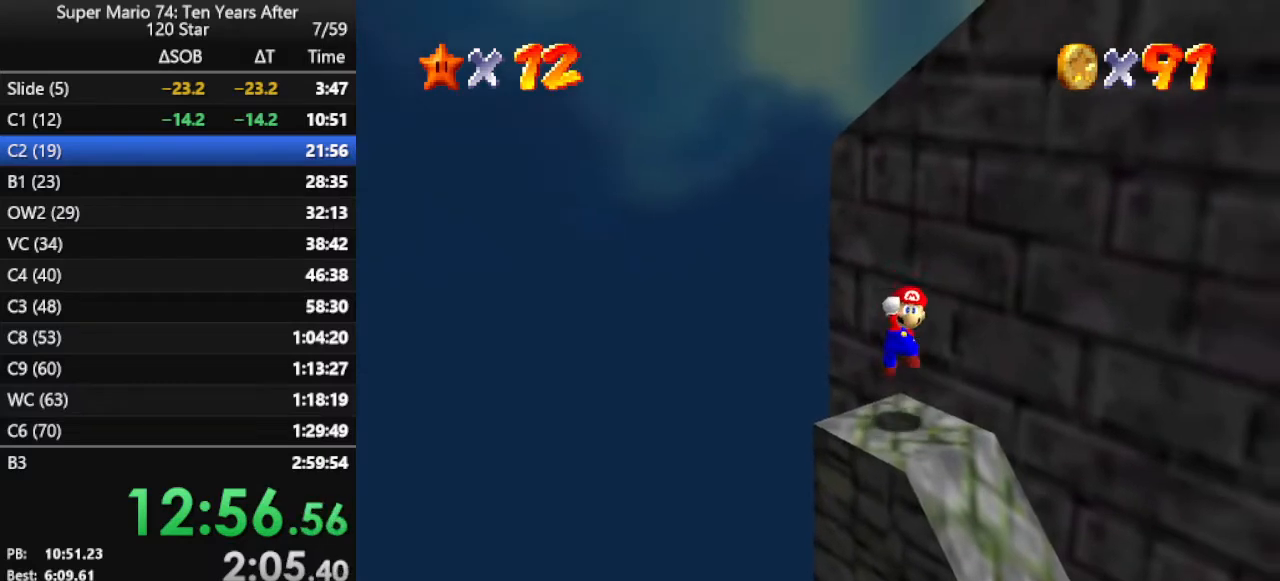
{"buttons": [], "left_stick": "center", "events": [[233, "left_stick", "center"]]}
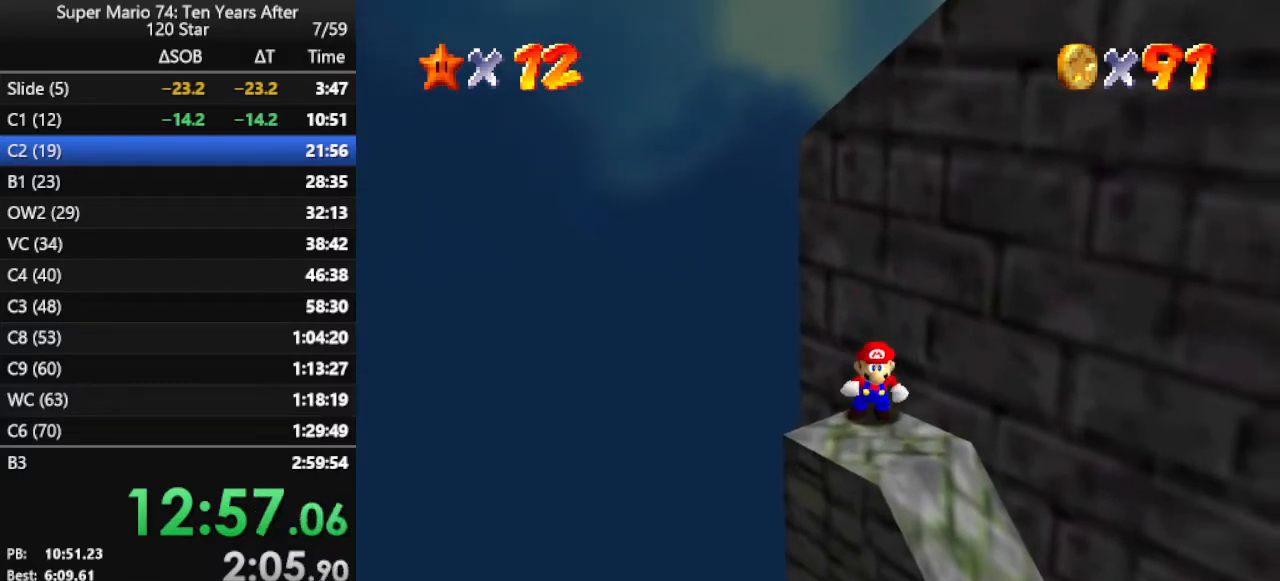
{"buttons": ["A", "Z"], "left_stick": "center", "events": [[67, "Z", "down"], [400, "A", "down"]]}
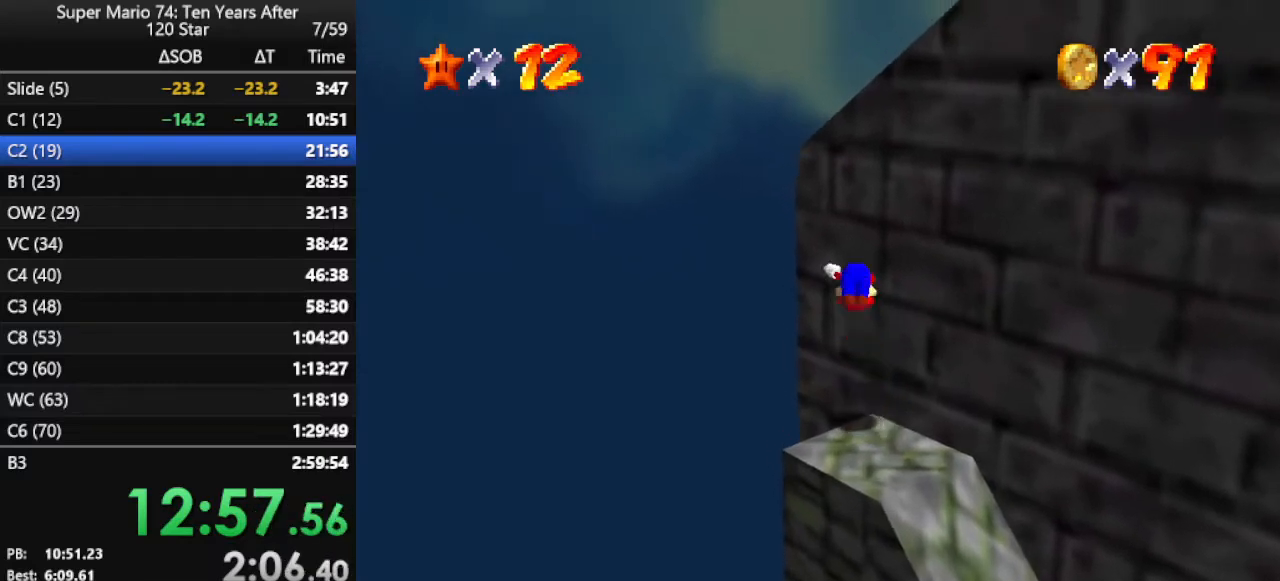
{"buttons": [], "left_stick": "center", "events": [[67, "left_stick", "up"], [233, "Z", "up"], [267, "A", "up"], [300, "left_stick", "right"], [400, "C_LEFT", "down"], [500, "C_LEFT", "up"], [500, "left_stick", "center"]]}
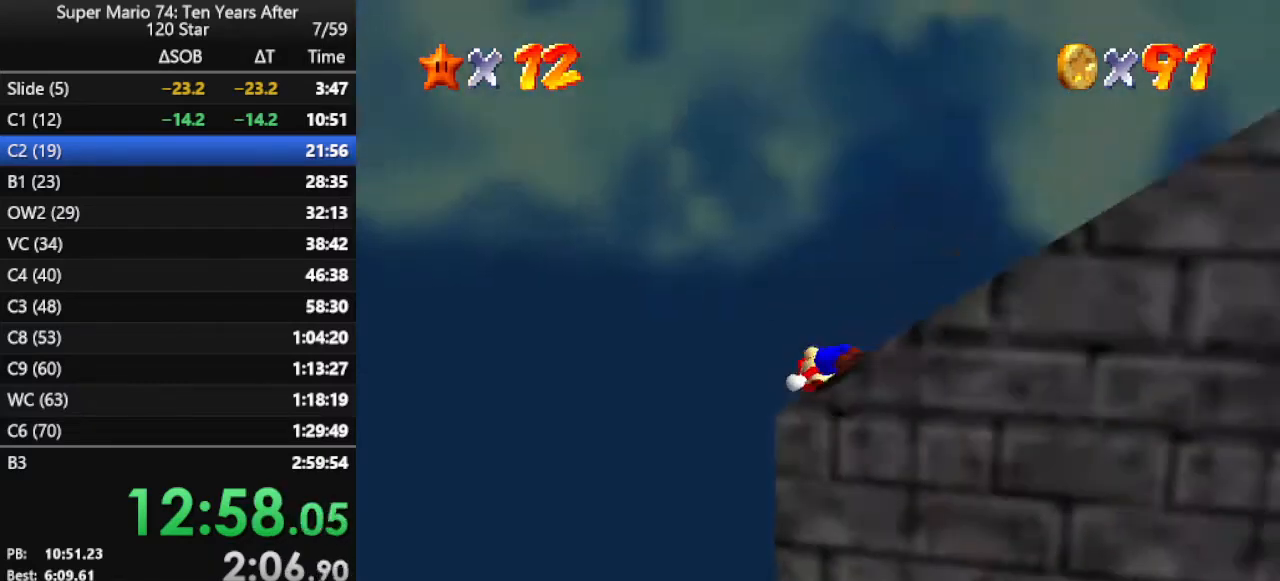
{"buttons": [], "left_stick": "center", "events": [[67, "C_LEFT", "down"], [200, "C_LEFT", "up"], [233, "C_LEFT", "down"], [333, "C_LEFT", "up"]]}
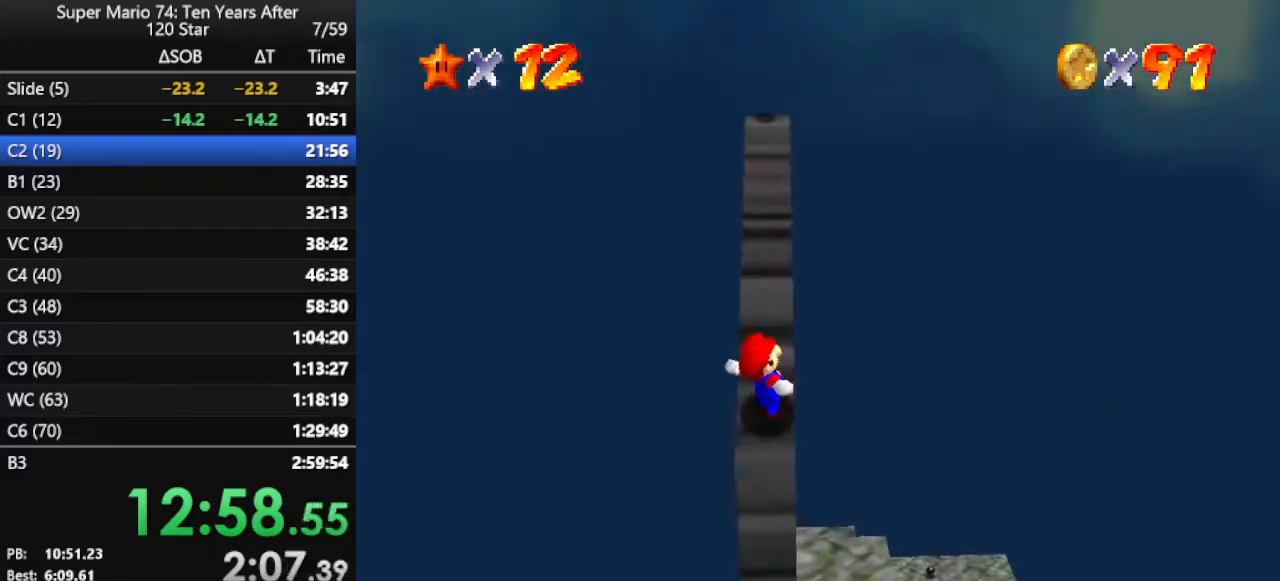
{"buttons": [], "left_stick": "up", "events": [[33, "left_stick", "up"], [333, "A", "down"], [367, "A", "up"], [367, "B", "down"], [400, "B", "up"]]}
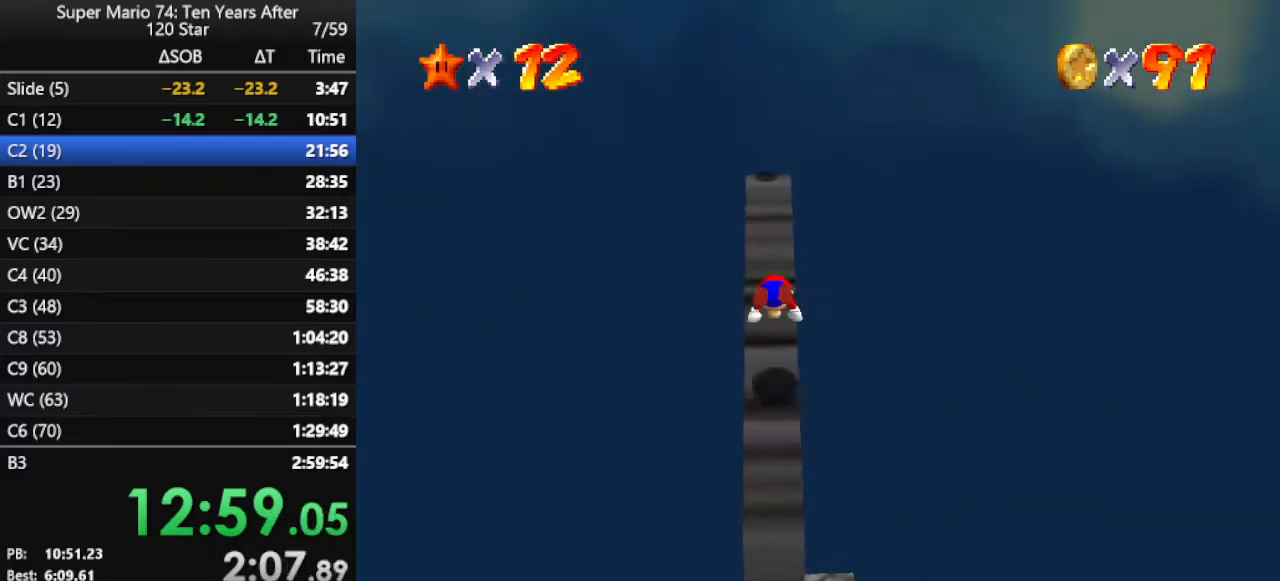
{"buttons": [], "left_stick": "up", "events": [[100, "left_stick", "center"], [233, "left_stick", "up"], [367, "A", "down"], [467, "A", "up"]]}
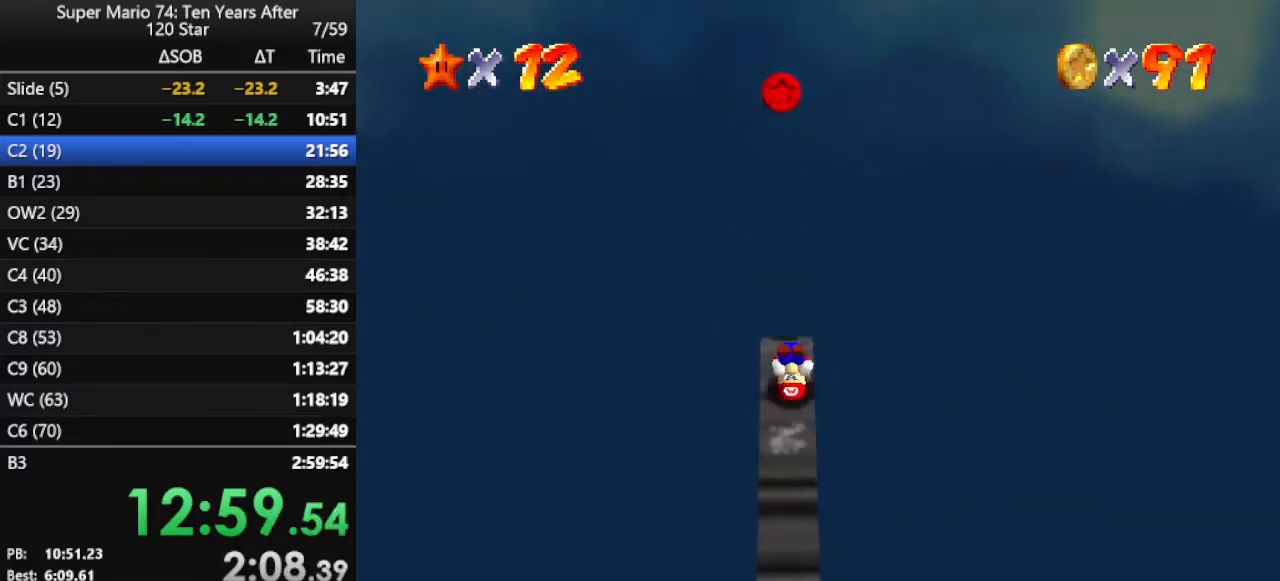
{"buttons": [], "left_stick": "down", "events": [[300, "left_stick", "down"]]}
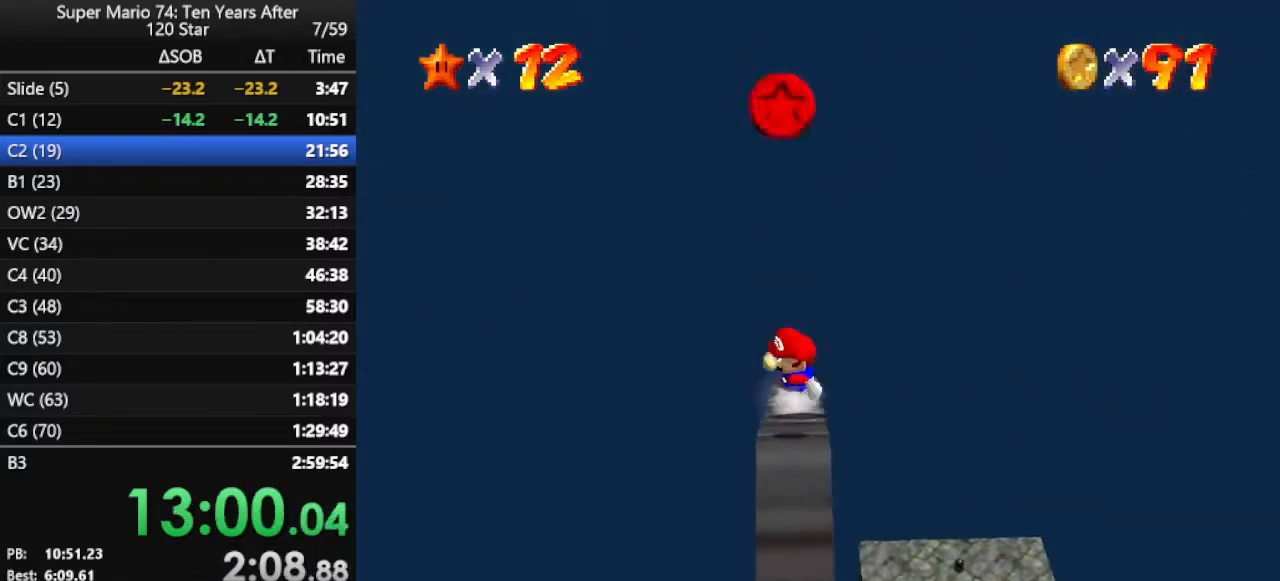
{"buttons": [], "left_stick": "up-right", "events": [[33, "A", "down"], [267, "A", "up"], [300, "left_stick", "center"], [467, "left_stick", "up-right"]]}
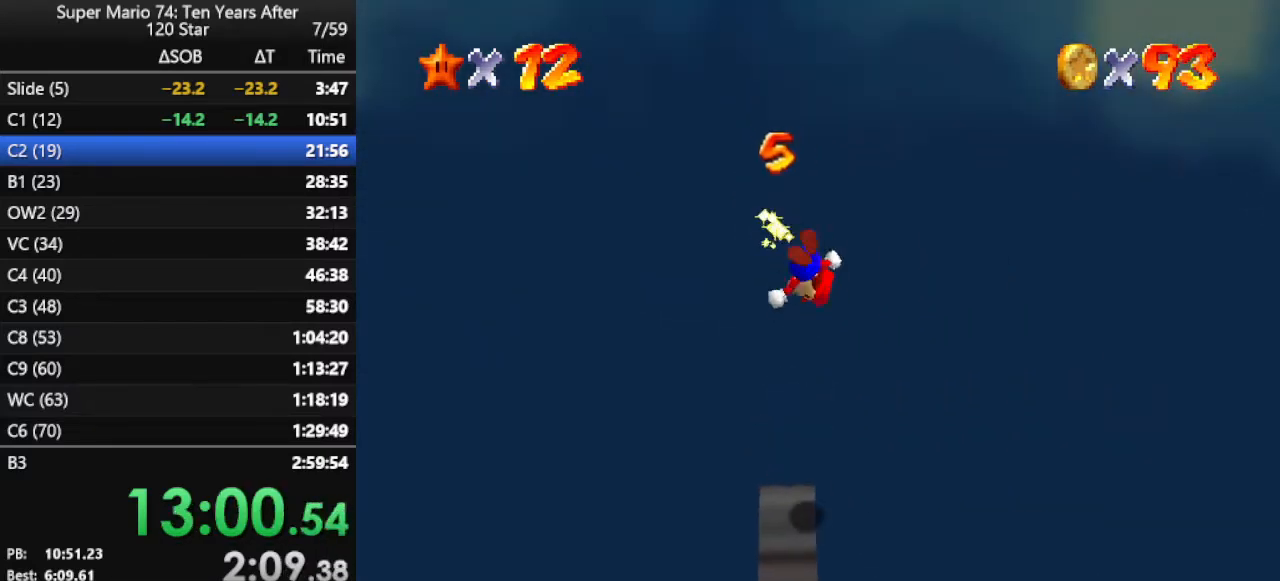
{"buttons": [], "left_stick": "up-right", "events": []}
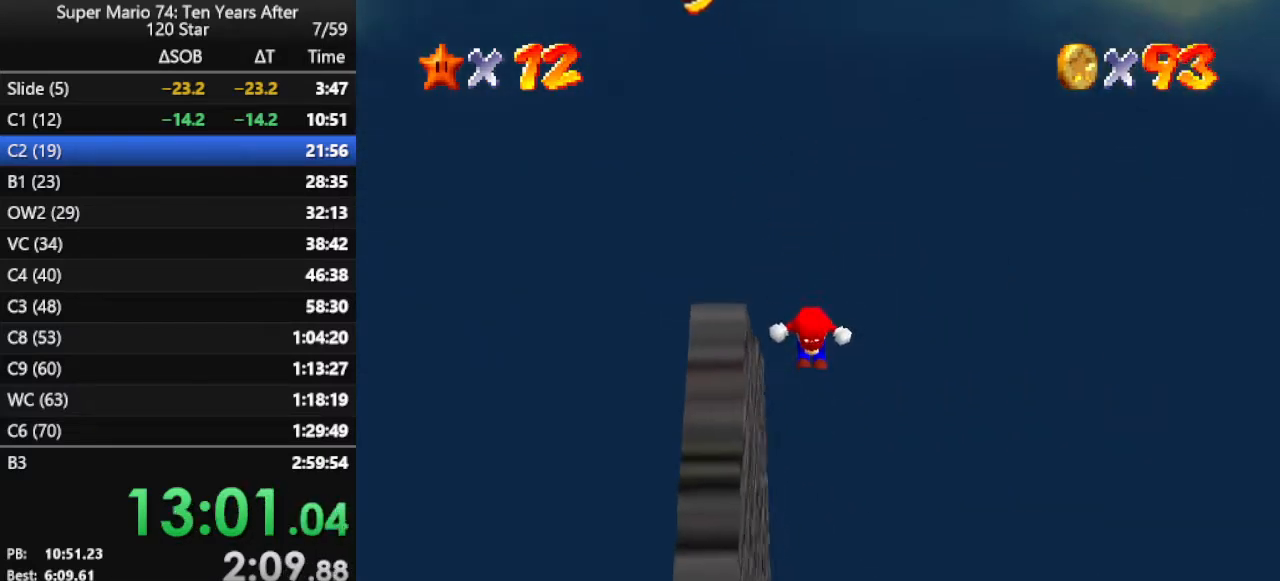
{"buttons": [], "left_stick": "center", "events": [[367, "left_stick", "up"], [467, "left_stick", "center"]]}
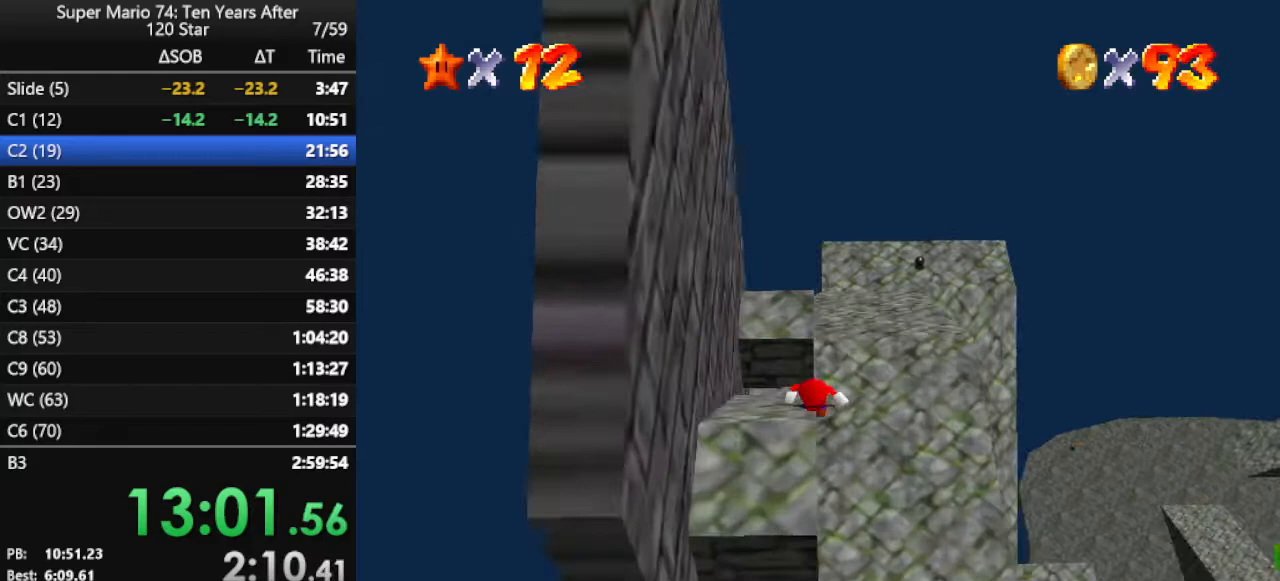
{"buttons": ["A"], "left_stick": "down", "events": [[400, "A", "down"], [467, "left_stick", "down"]]}
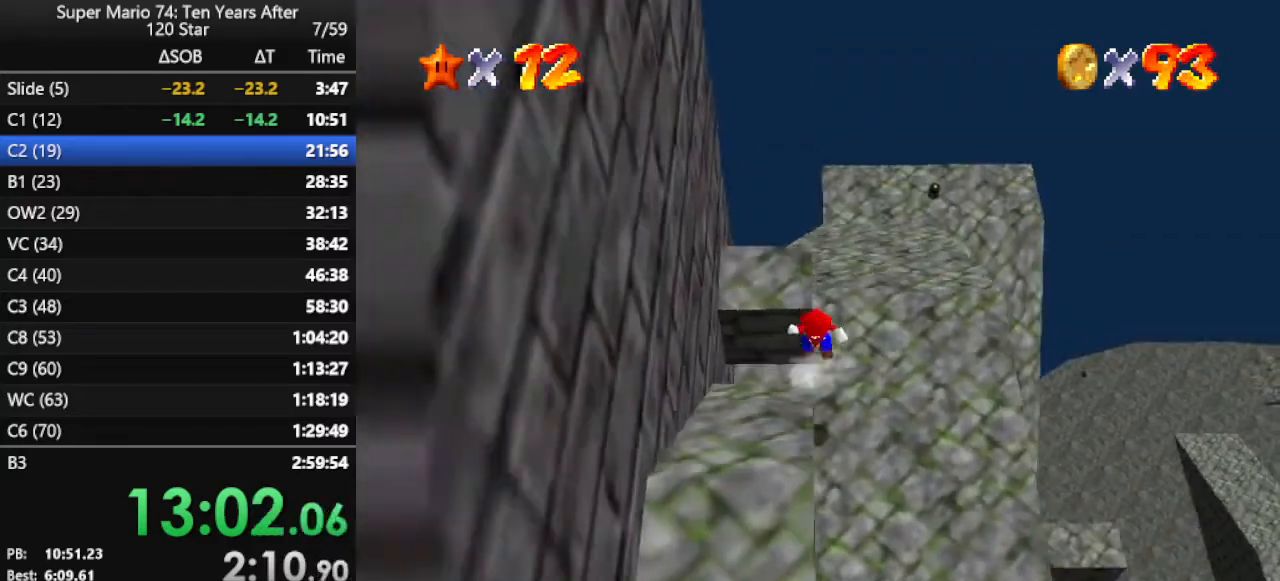
{"buttons": [], "left_stick": "down", "events": [[67, "A", "up"], [300, "B", "down"], [400, "B", "up"]]}
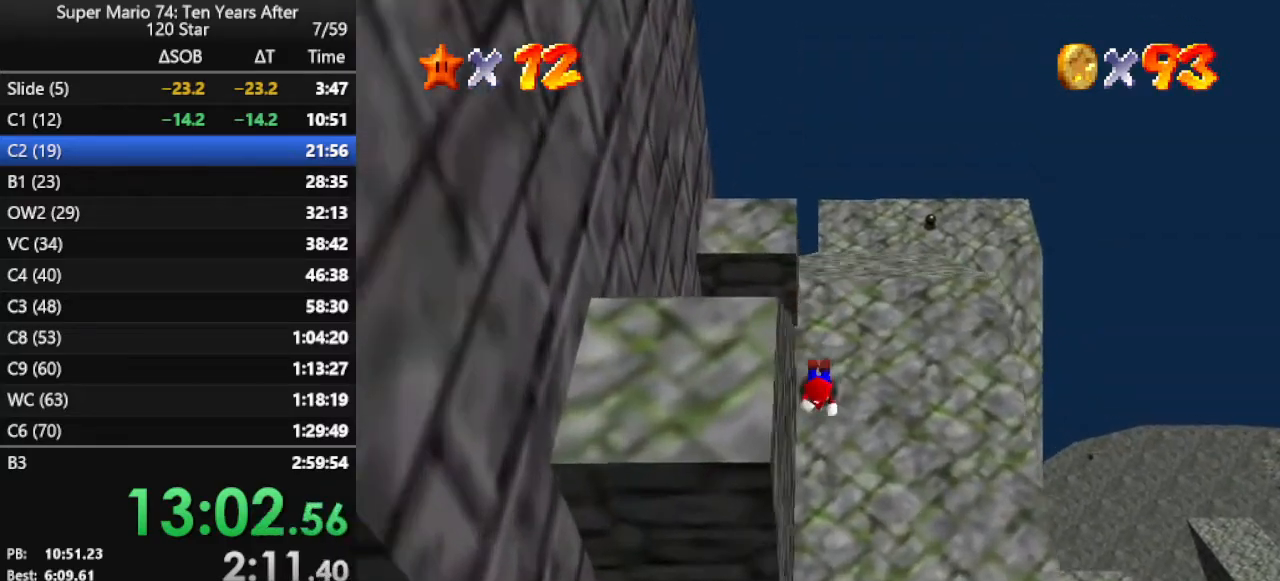
{"buttons": [], "left_stick": "down", "events": [[67, "B", "down"], [167, "B", "up"], [200, "left_stick", "center"], [400, "left_stick", "down"]]}
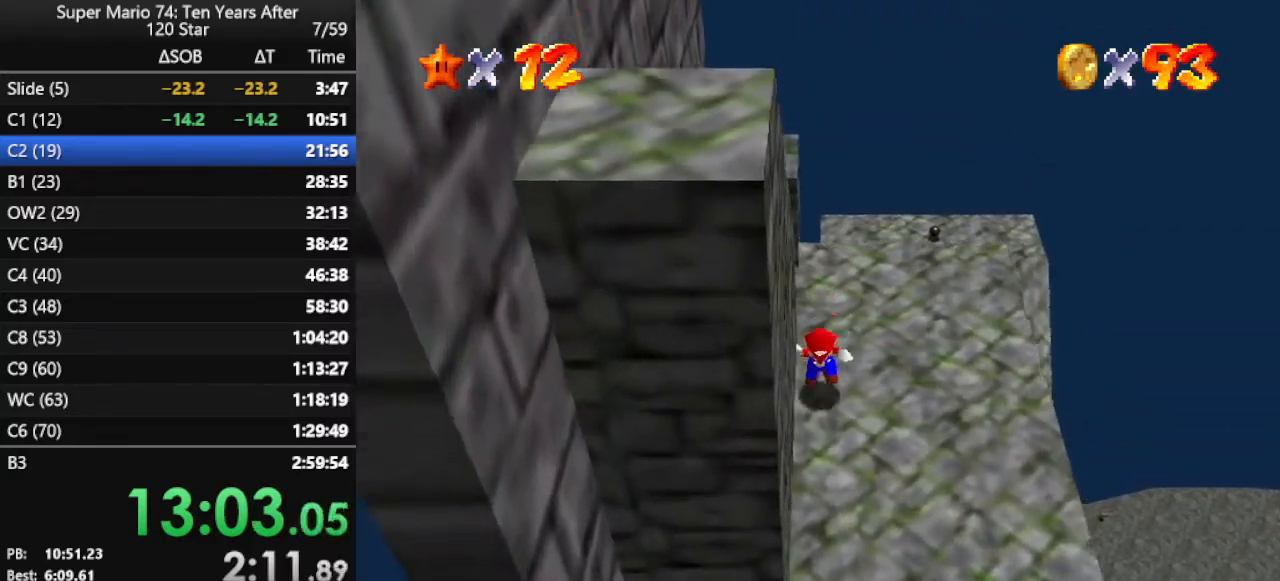
{"buttons": [], "left_stick": "right", "events": [[400, "left_stick", "right"]]}
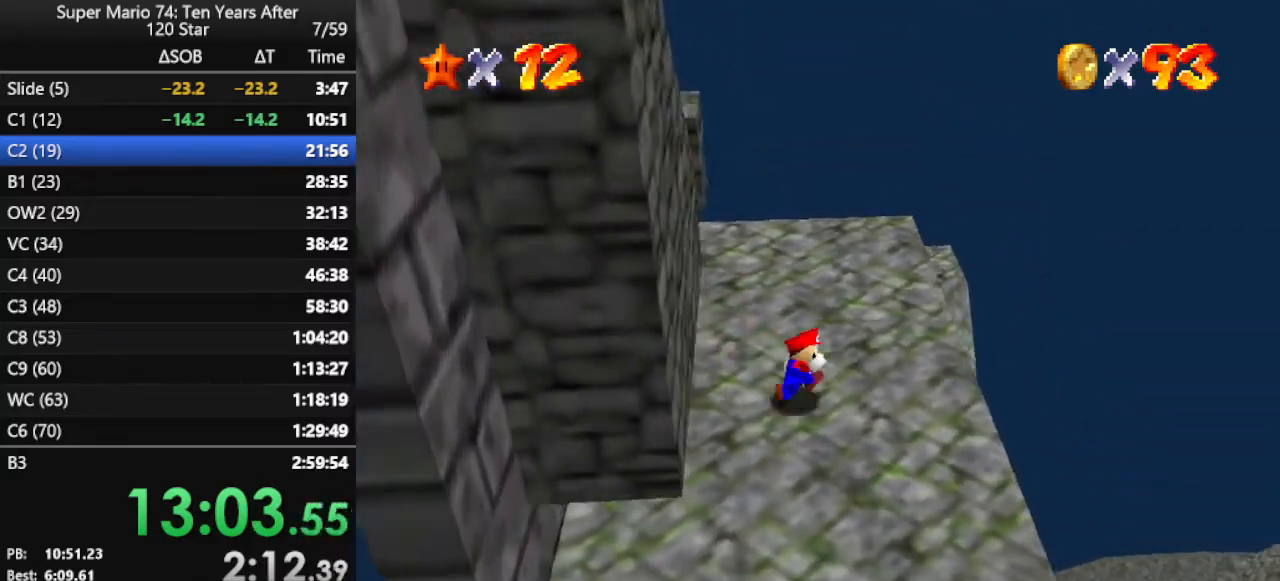
{"buttons": ["A", "Z"], "left_stick": "right", "events": [[367, "Z", "down"], [400, "A", "down"]]}
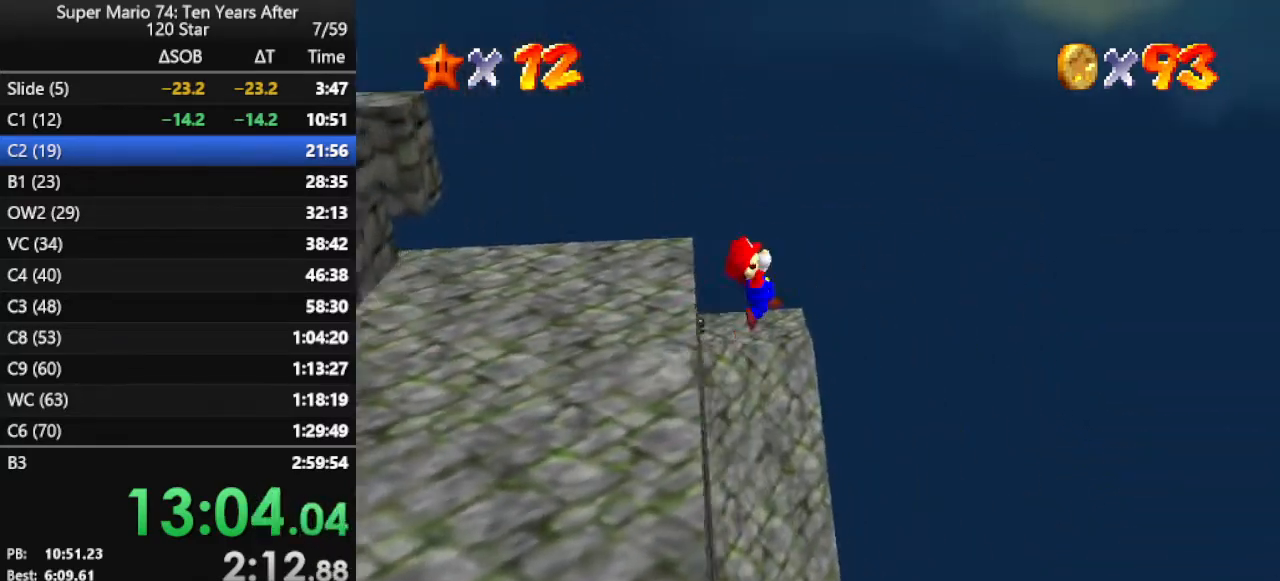
{"buttons": ["A"], "left_stick": "right", "events": [[67, "Z", "up"]]}
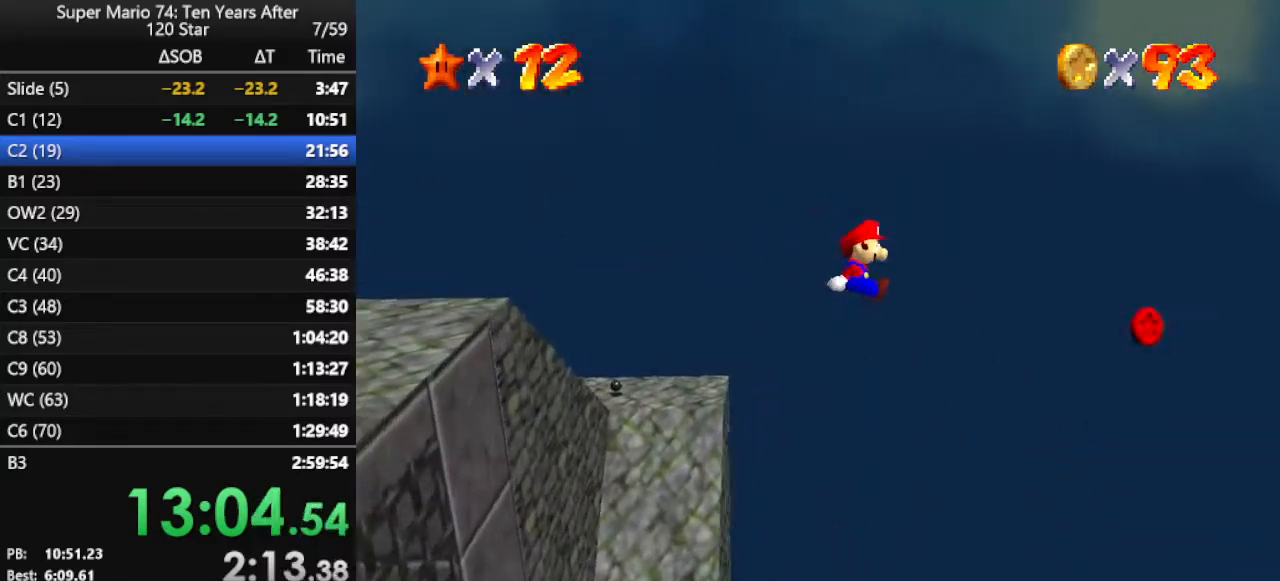
{"buttons": ["A"], "left_stick": "up-right", "events": [[33, "left_stick", "up-right"]]}
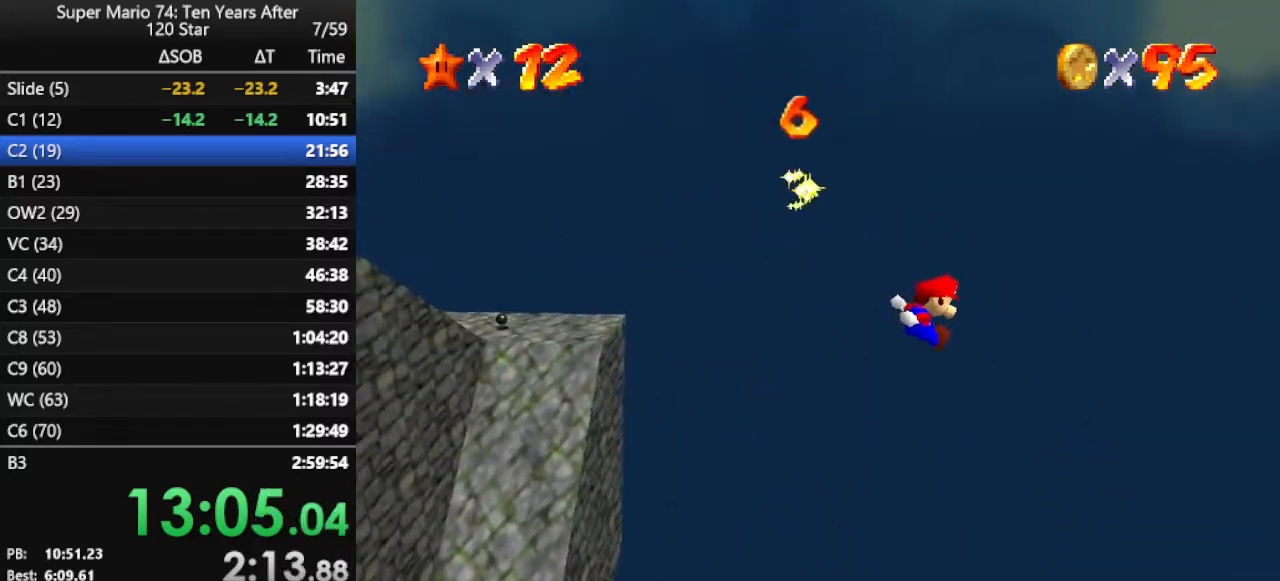
{"buttons": ["A"], "left_stick": "right", "events": [[33, "left_stick", "right"]]}
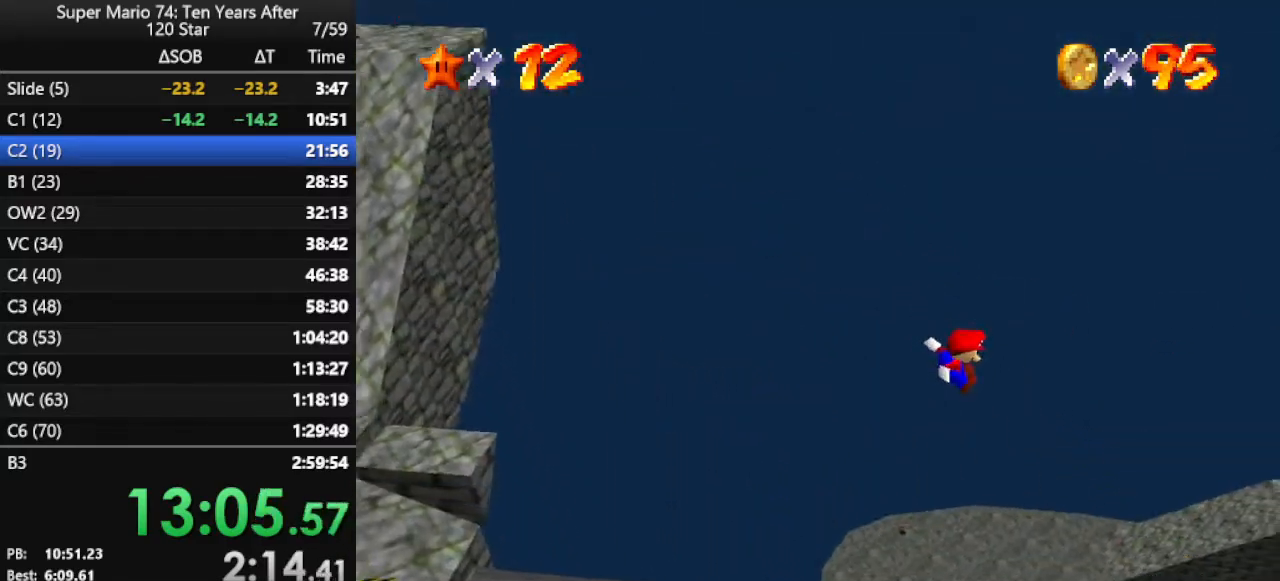
{"buttons": [], "left_stick": "center", "events": [[333, "A", "up"], [467, "left_stick", "center"]]}
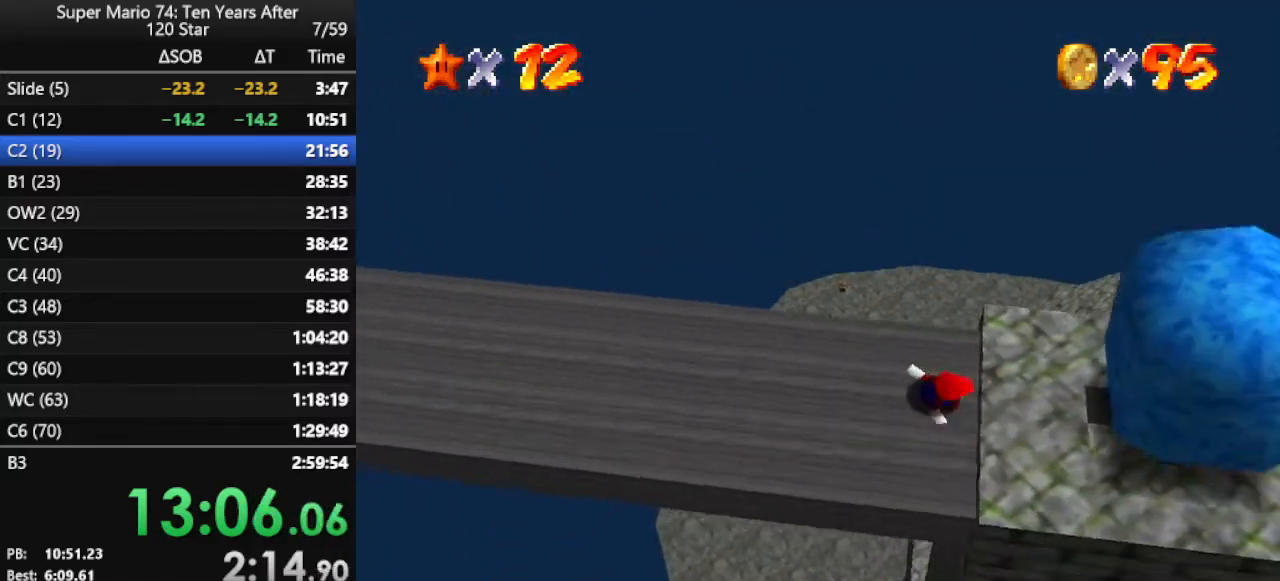
{"buttons": [], "left_stick": "down", "events": [[400, "left_stick", "down"]]}
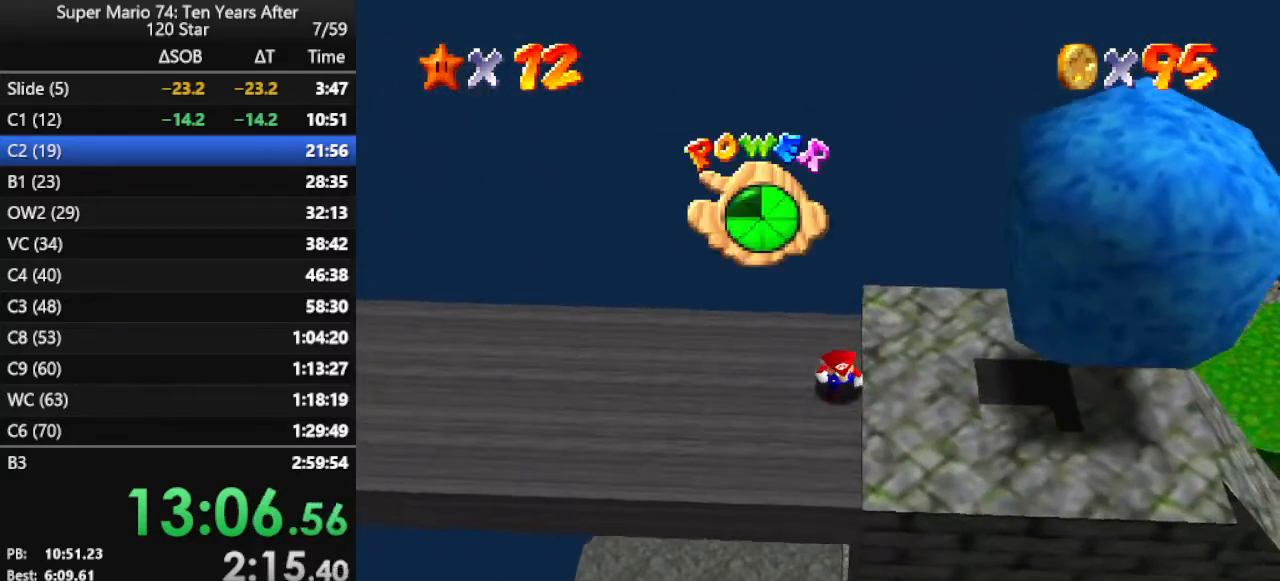
{"buttons": [], "left_stick": "down", "events": []}
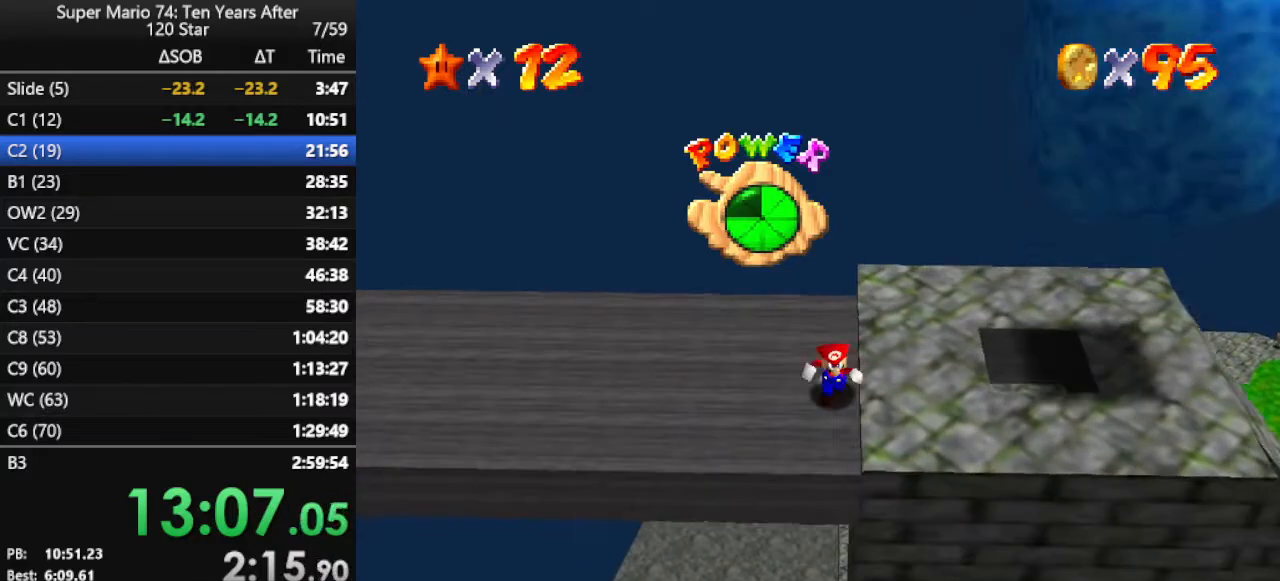
{"buttons": [], "left_stick": "down", "events": [[33, "A", "down"], [267, "A", "up"], [367, "B", "down"], [467, "B", "up"]]}
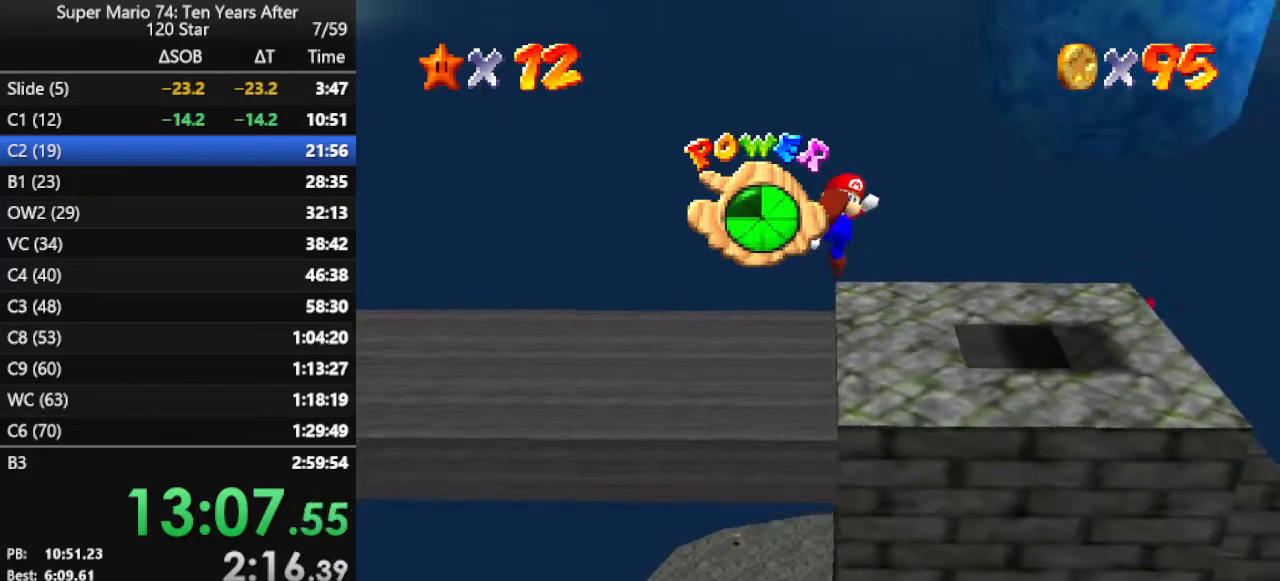
{"buttons": [], "left_stick": "center", "events": [[467, "left_stick", "center"]]}
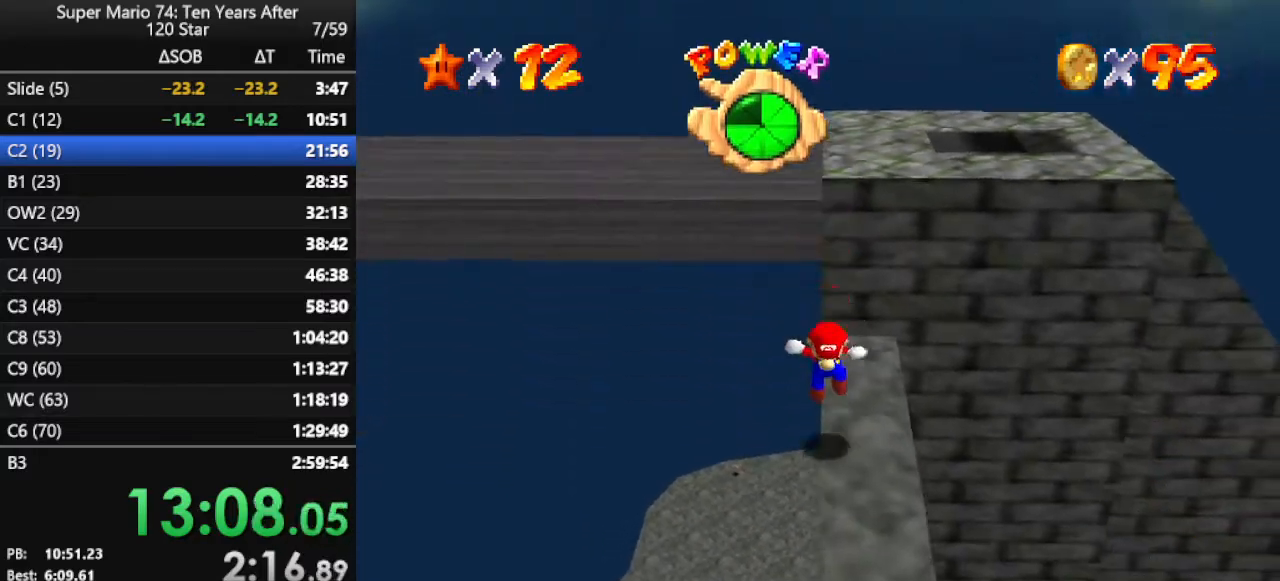
{"buttons": [], "left_stick": "center", "events": []}
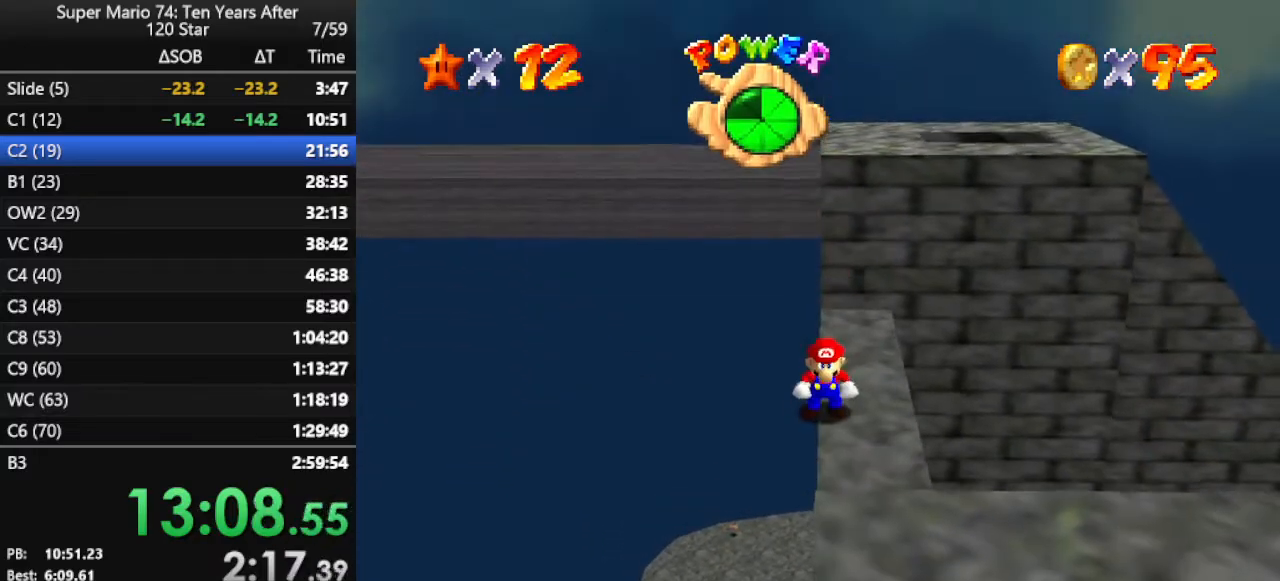
{"buttons": ["A"], "left_stick": "center", "events": [[500, "A", "down"]]}
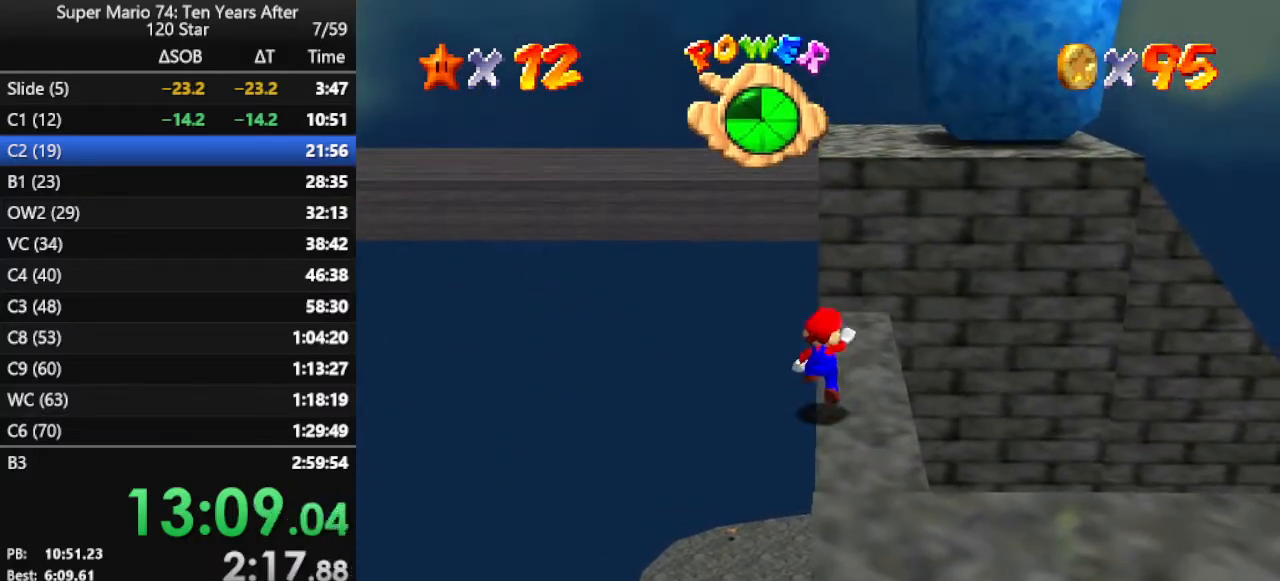
{"buttons": ["A"], "left_stick": "up", "events": [[67, "A", "up"], [333, "left_stick", "up"], [500, "A", "down"]]}
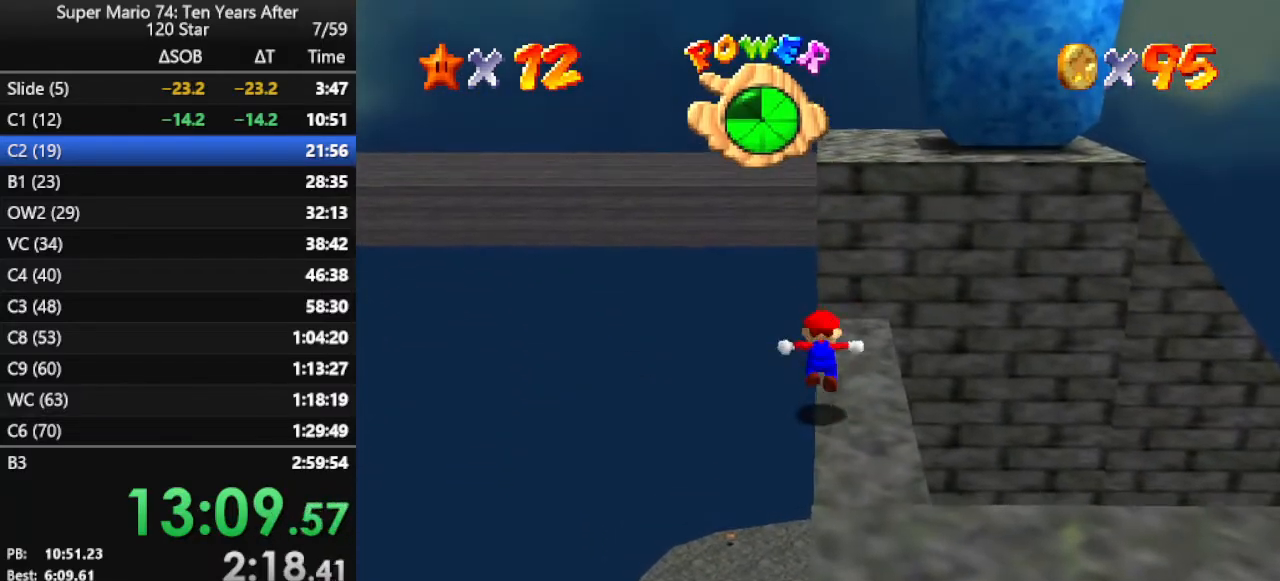
{"buttons": [], "left_stick": "up-left", "events": [[100, "A", "up"], [100, "left_stick", "up-left"], [267, "C_LEFT", "down"], [367, "C_LEFT", "up"]]}